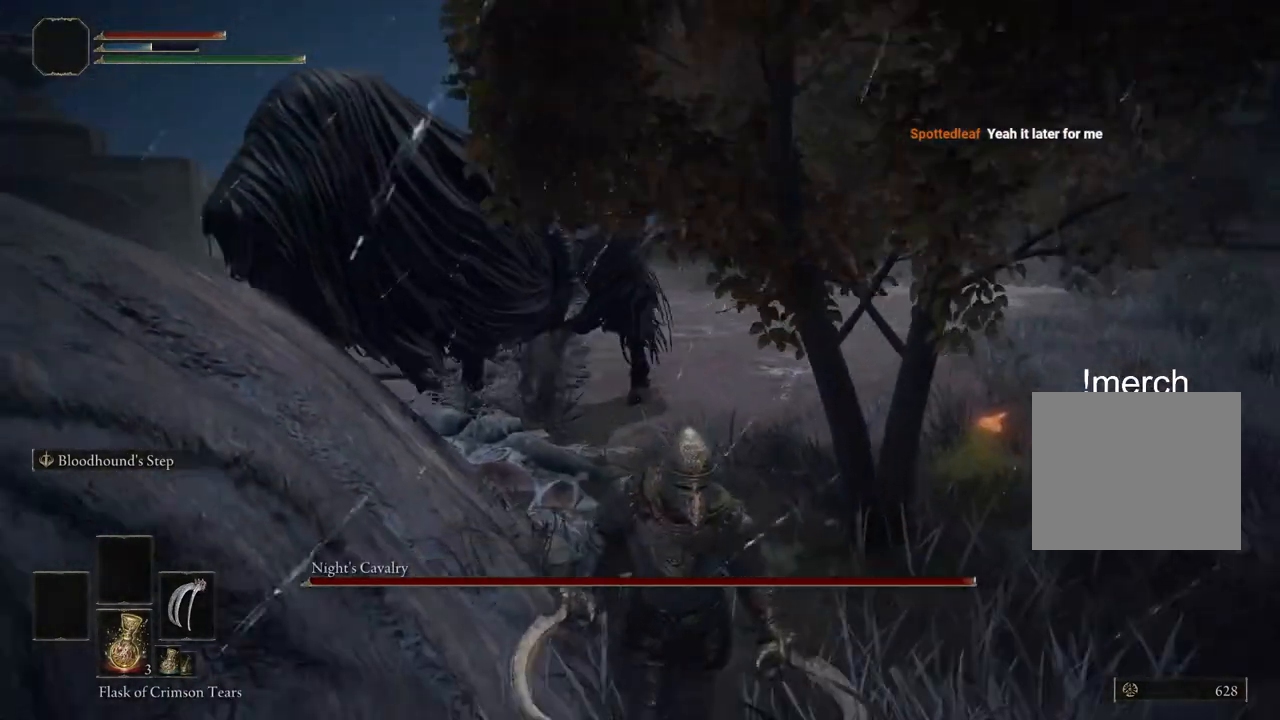
Gameplay with a controller (PlayStation layout); each line is a JSON object with the inputs held at the frame after it. "events" lists button and stick changes between this image and that frame as [ms after this image, input, new state], when the widget could be followed in between. Not read: L1.
{"buttons": [], "left_stick": "up", "right_stick": "center", "events": [[33, "right_stick", "center"], [333, "left_stick", "right"], [433, "left_stick", "up"]]}
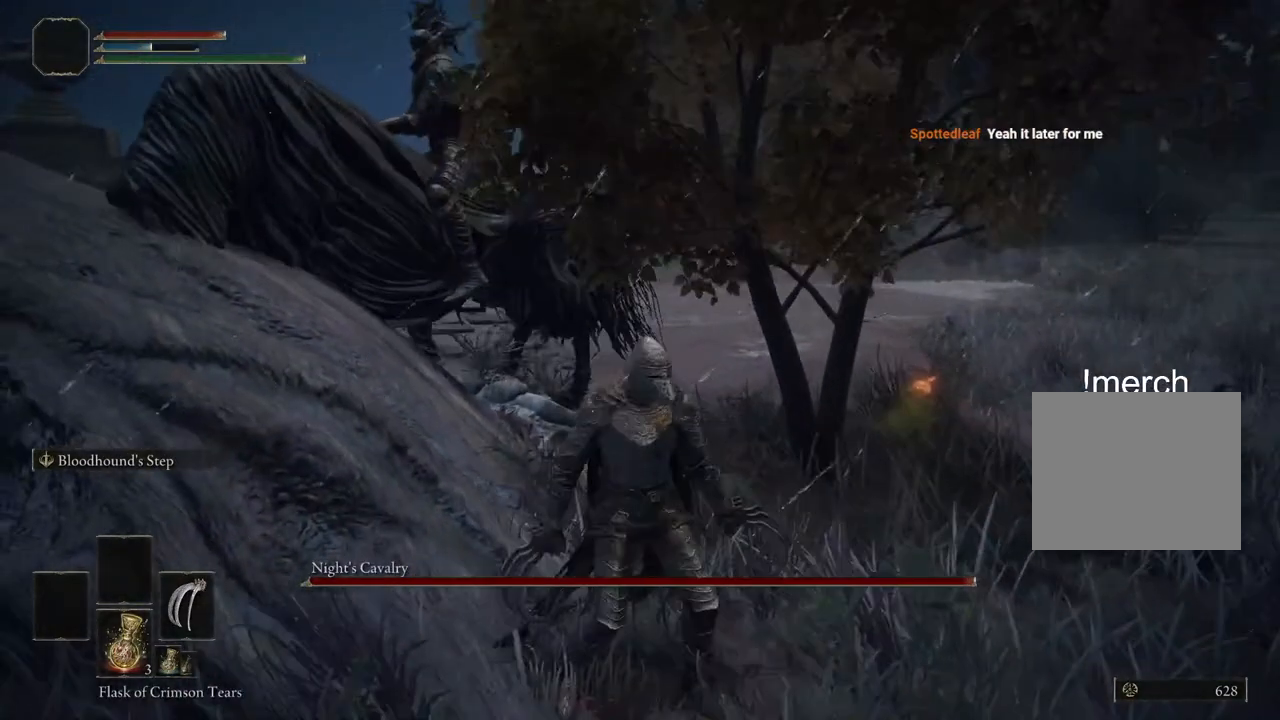
{"buttons": [], "left_stick": "up", "right_stick": "up-left", "events": [[300, "right_stick", "up-left"]]}
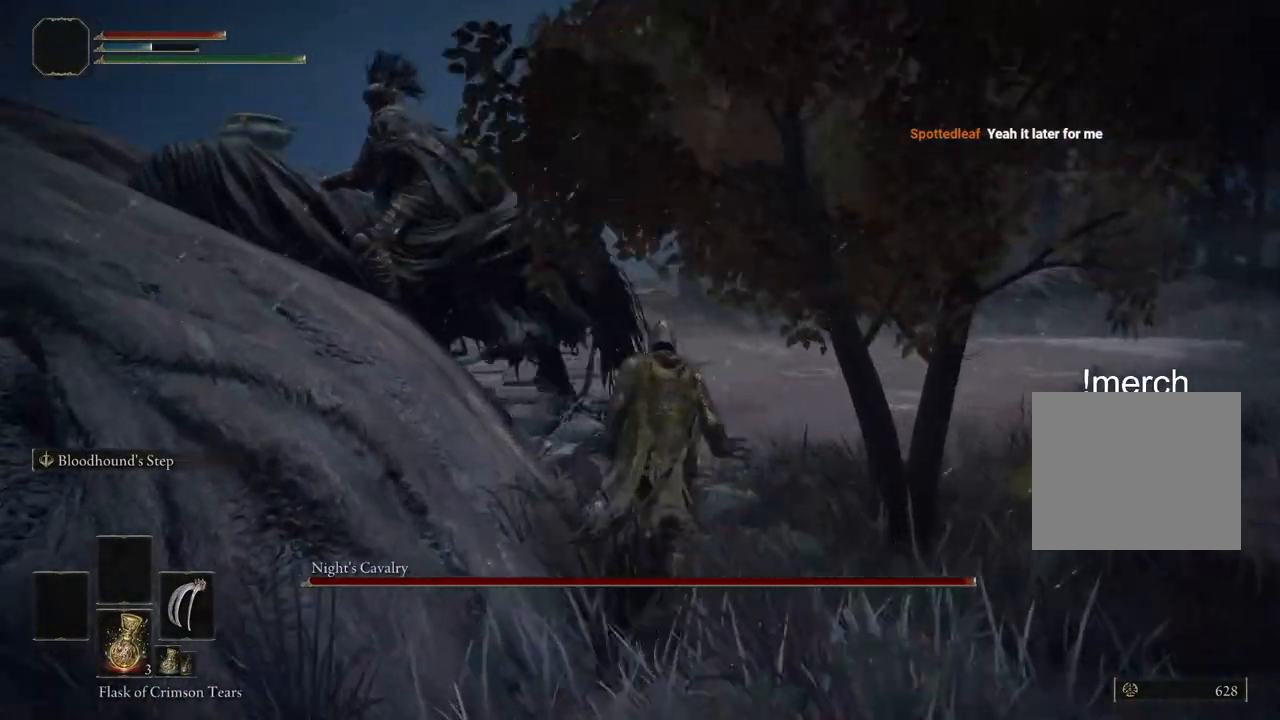
{"buttons": ["CIRCLE"], "left_stick": "up", "right_stick": "center", "events": [[33, "CIRCLE", "down"], [133, "right_stick", "center"]]}
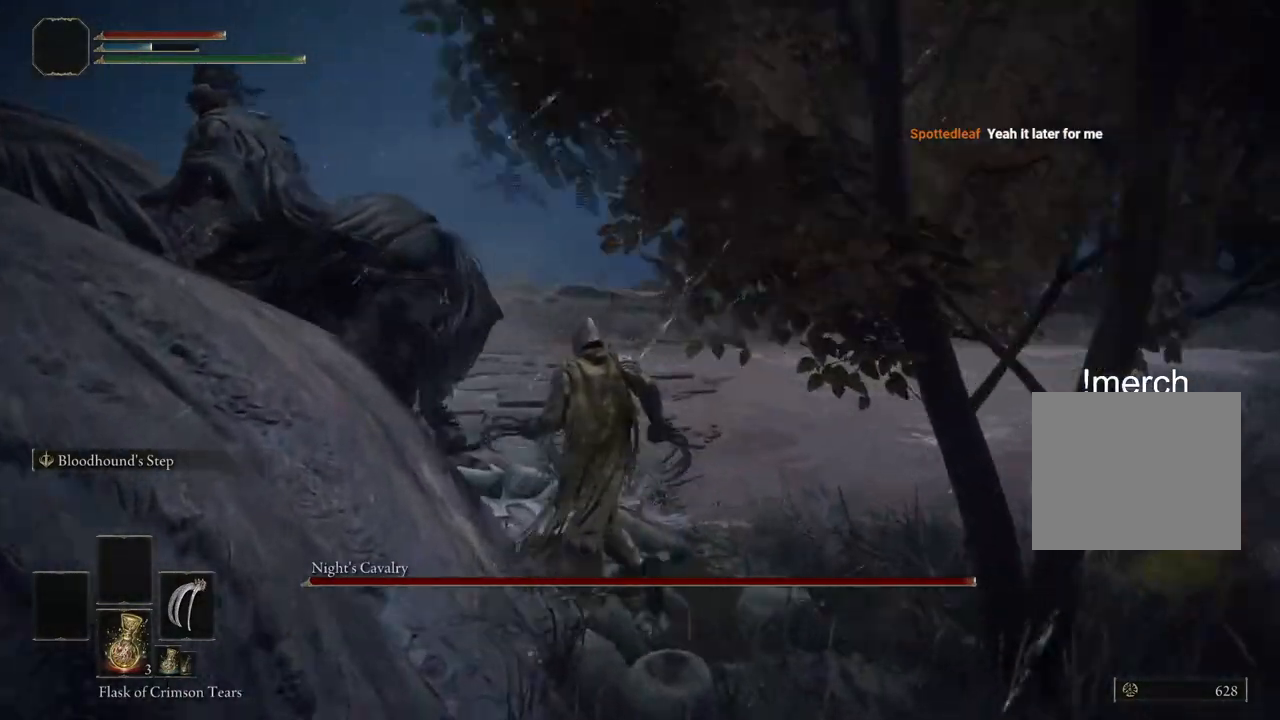
{"buttons": ["CIRCLE", "R1"], "left_stick": "up", "right_stick": "center"}
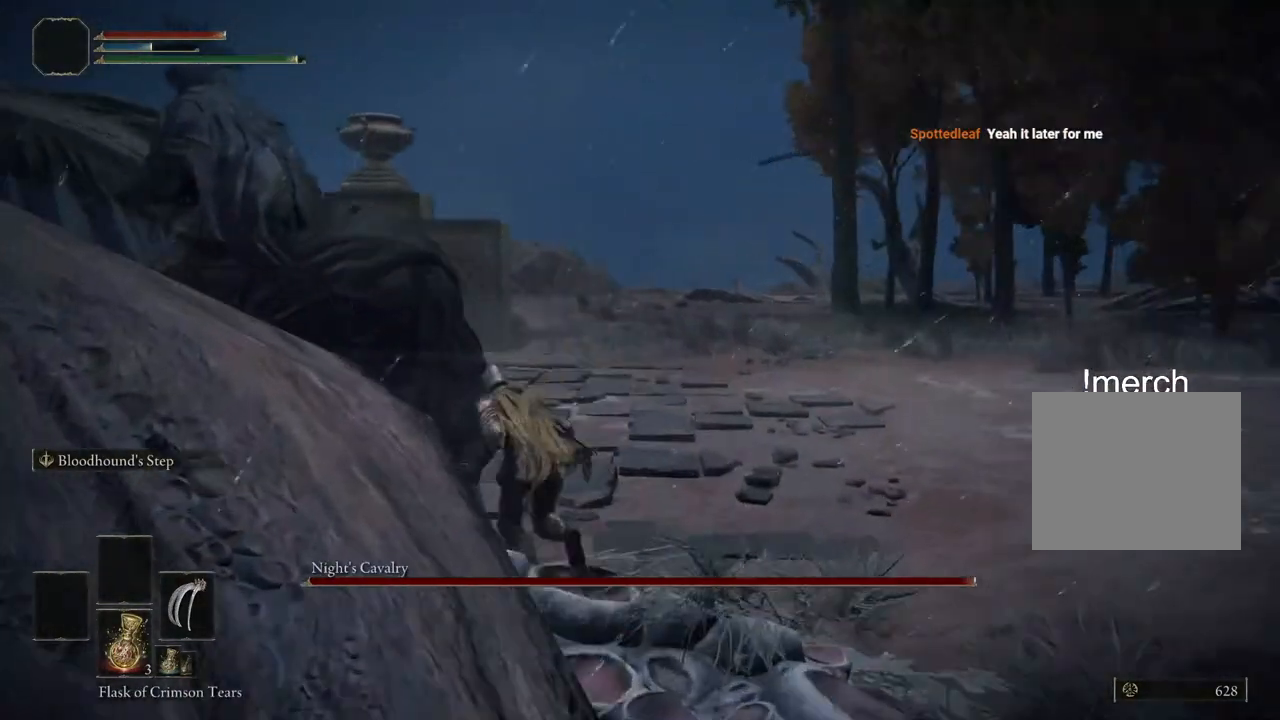
{"buttons": ["CIRCLE"], "left_stick": "up", "right_stick": "center", "events": [[83, "R1", "up"]]}
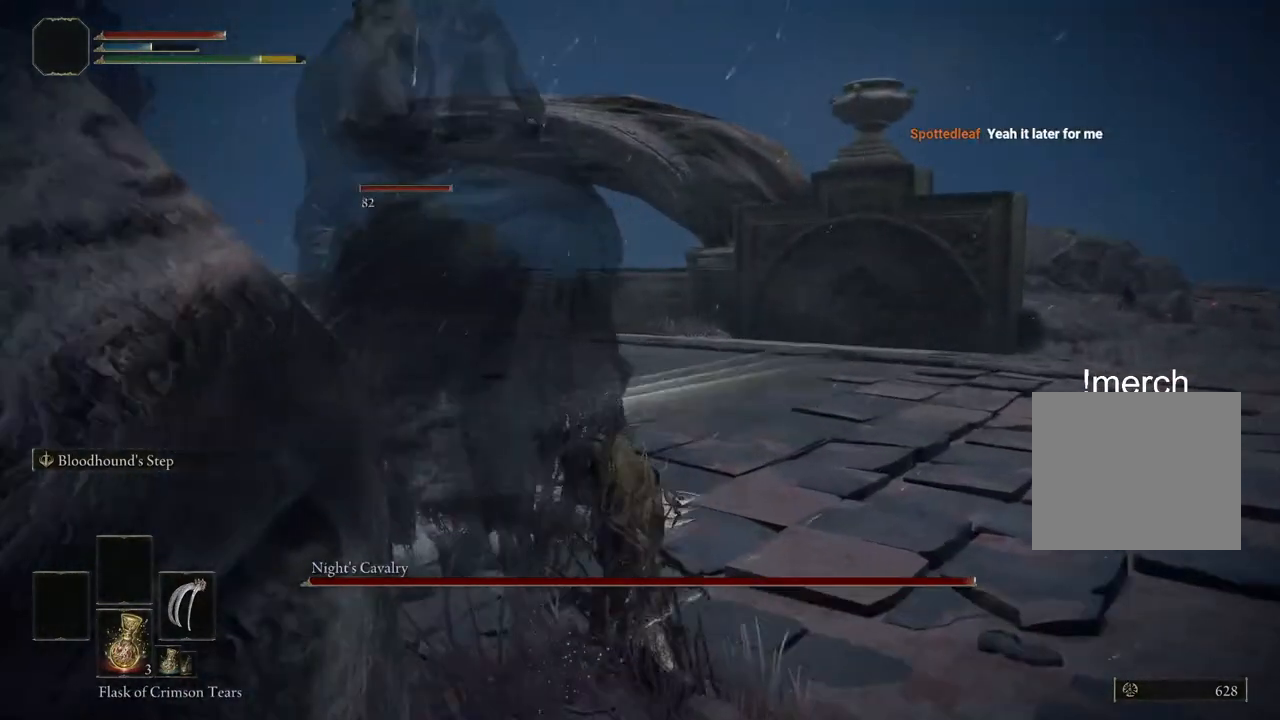
{"buttons": [], "left_stick": "up-right", "right_stick": "center", "events": [[283, "CIRCLE", "up"], [433, "left_stick", "up-right"]]}
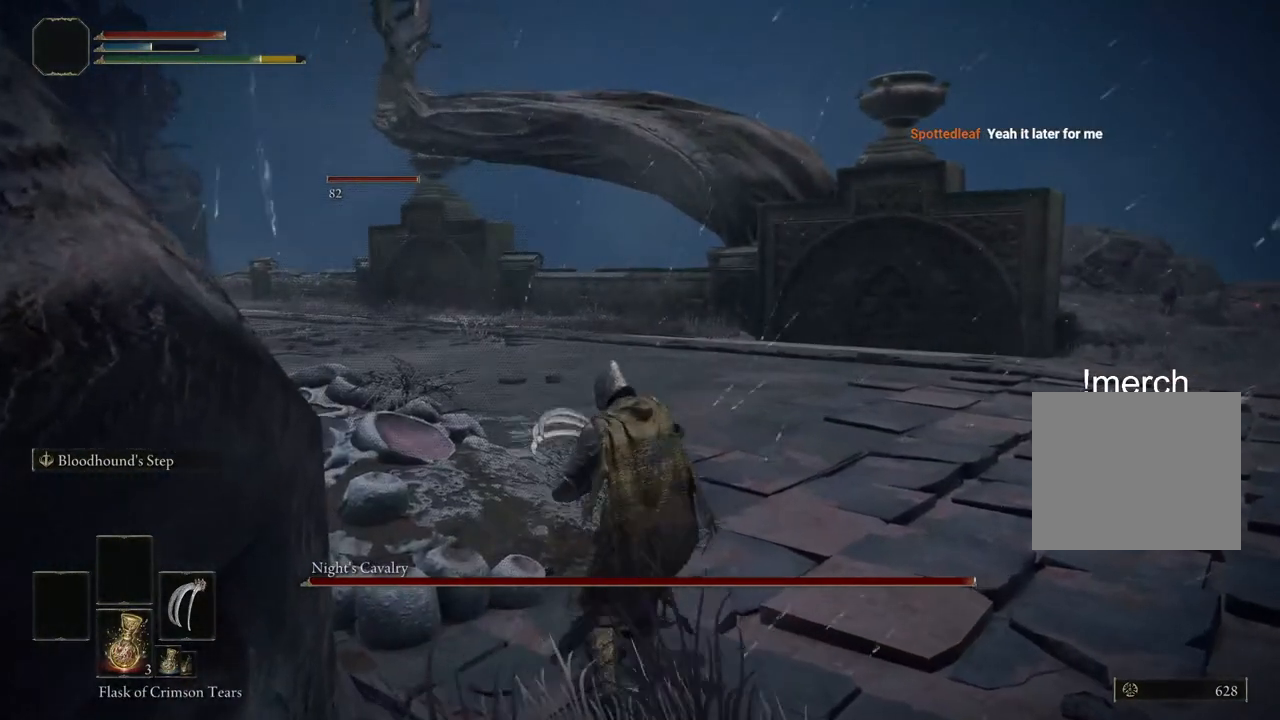
{"buttons": ["CIRCLE"], "left_stick": "up", "right_stick": "center", "events": [[67, "left_stick", "up"], [83, "right_stick", "left"], [417, "right_stick", "center"], [433, "CIRCLE", "down"]]}
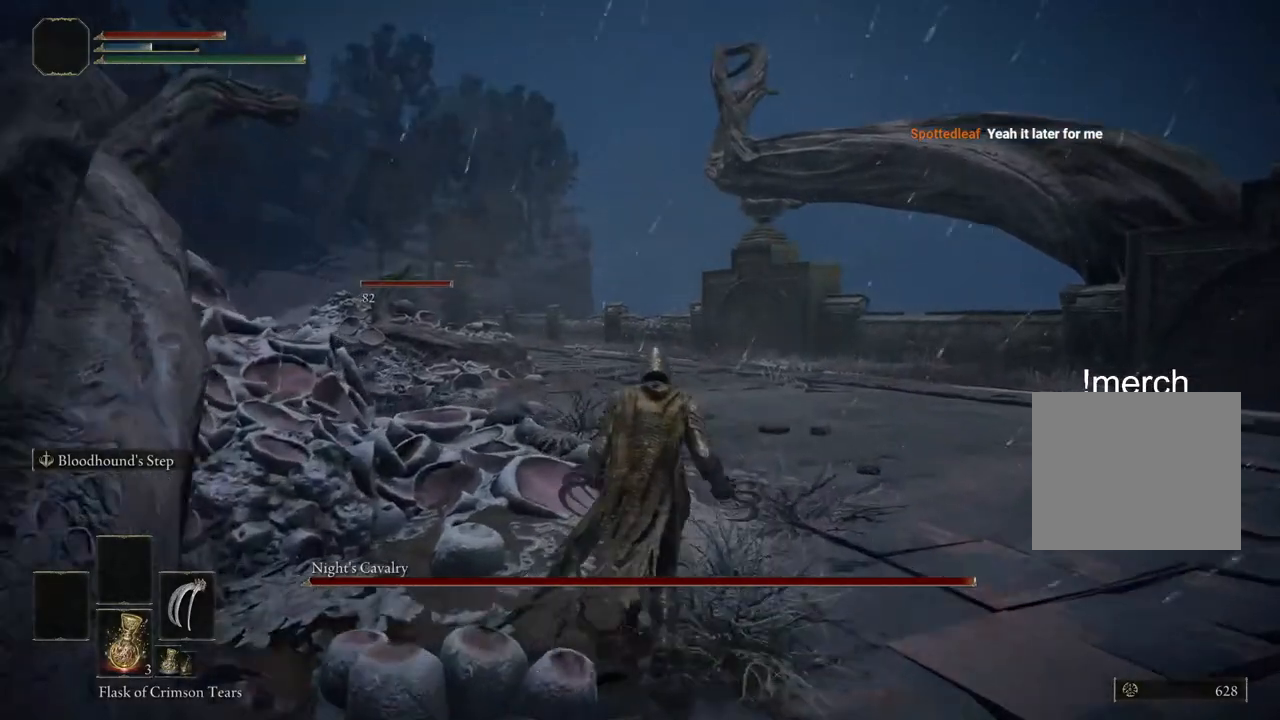
{"buttons": ["CIRCLE"], "left_stick": "up", "right_stick": "center", "events": []}
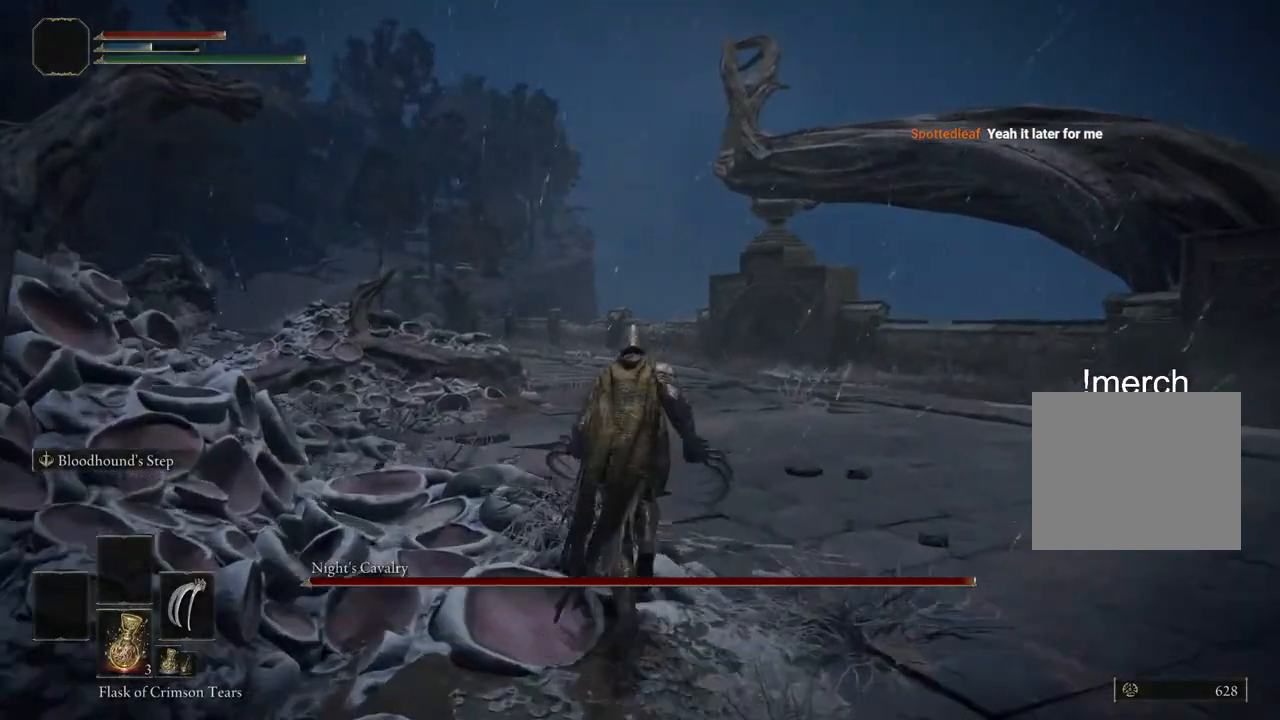
{"buttons": ["CIRCLE"], "left_stick": "up", "right_stick": "center", "events": []}
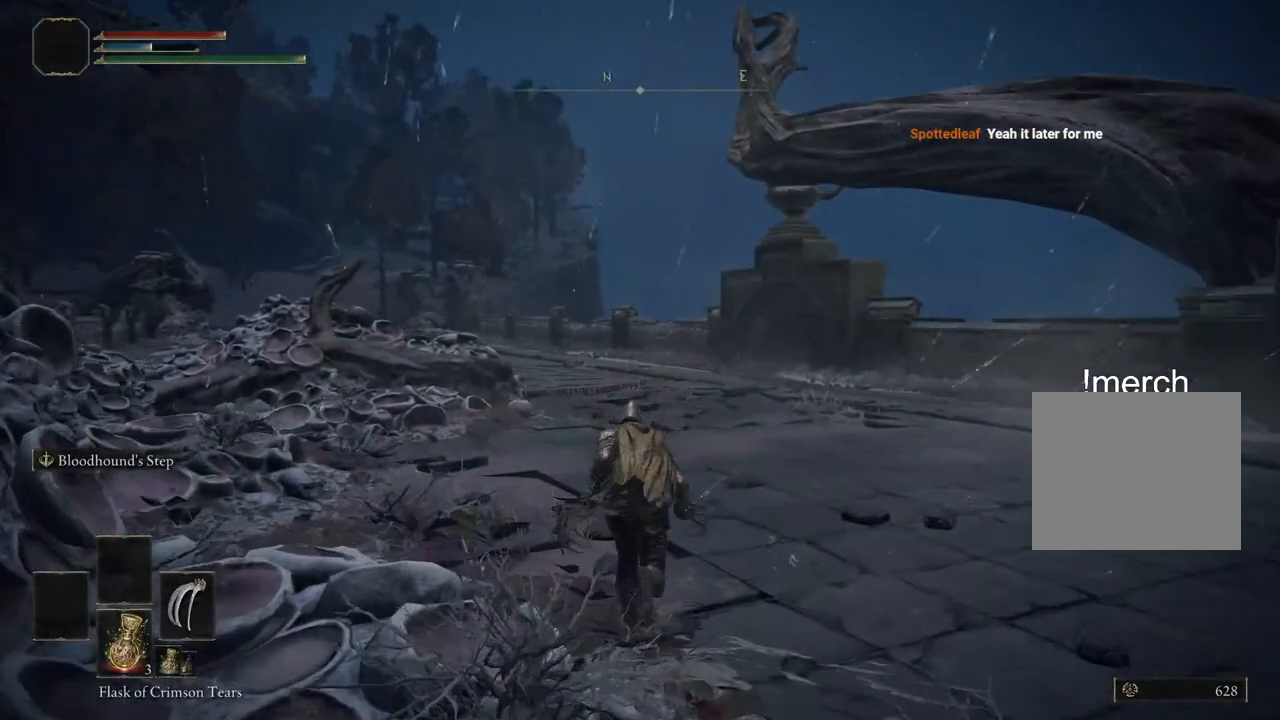
{"buttons": ["CIRCLE"], "left_stick": "up", "right_stick": "center", "events": []}
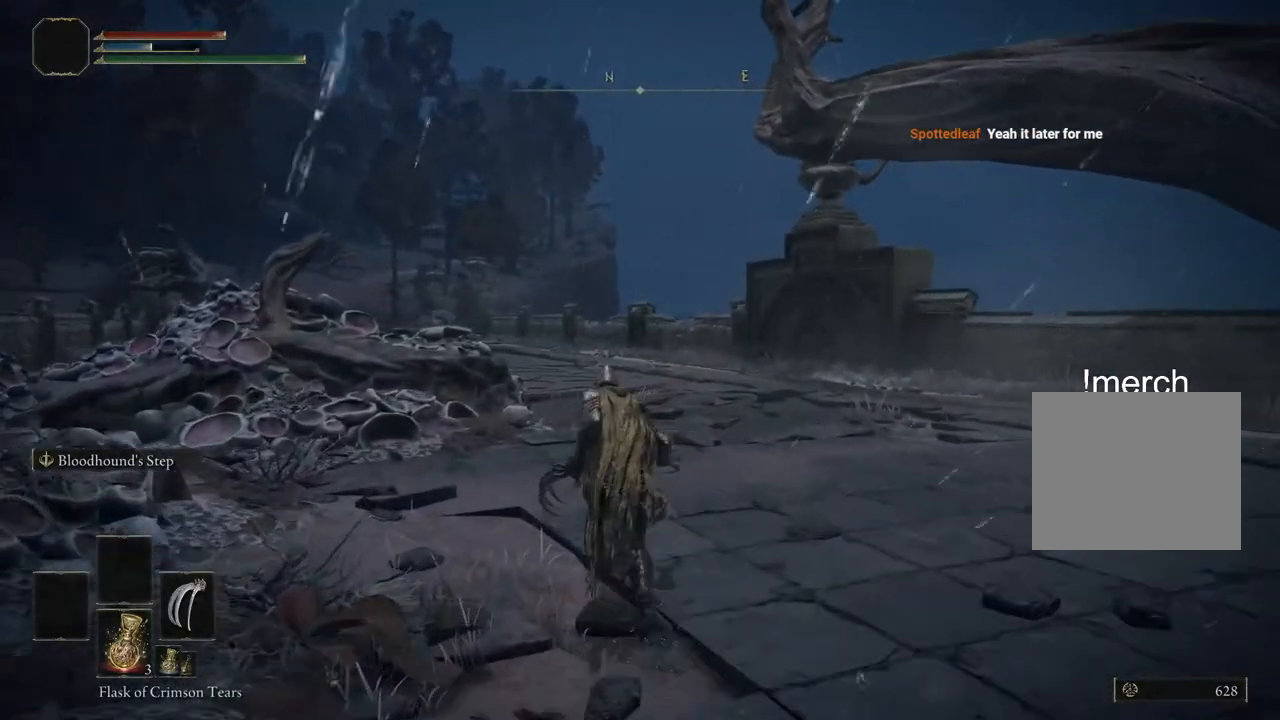
{"buttons": ["CIRCLE"], "left_stick": "up", "right_stick": "center", "events": []}
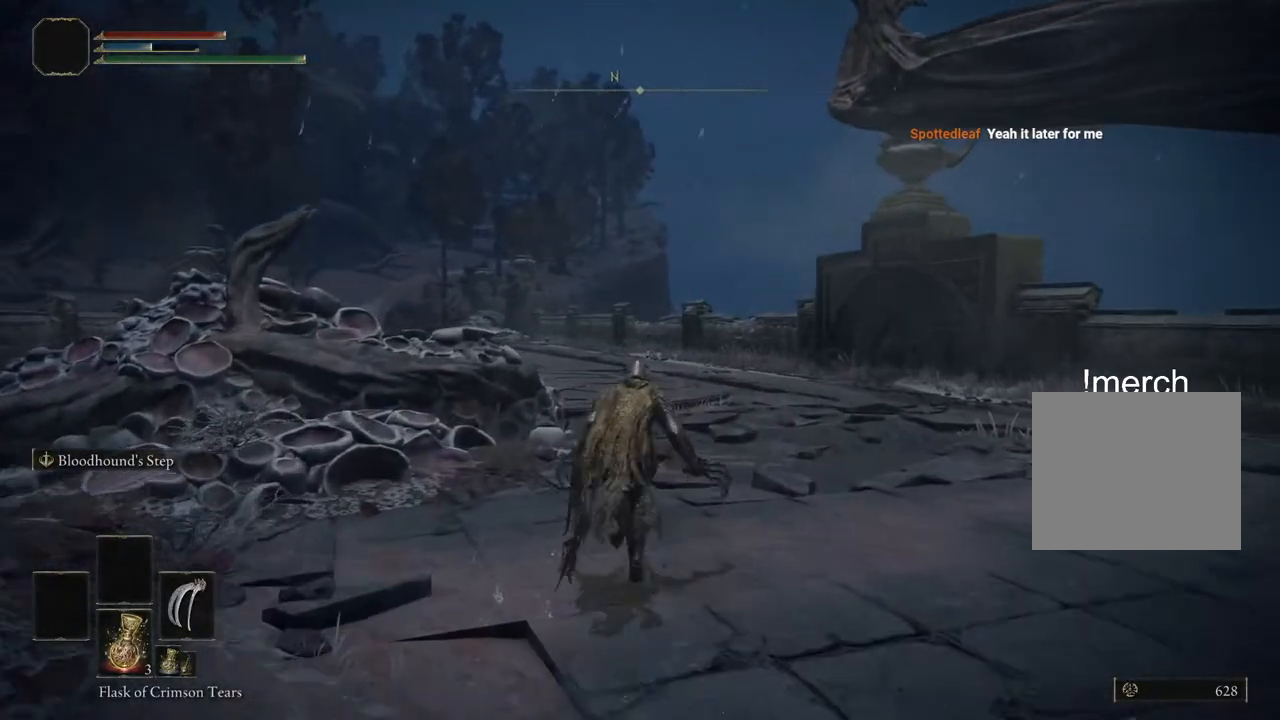
{"buttons": ["CIRCLE"], "left_stick": "up", "right_stick": "center", "events": []}
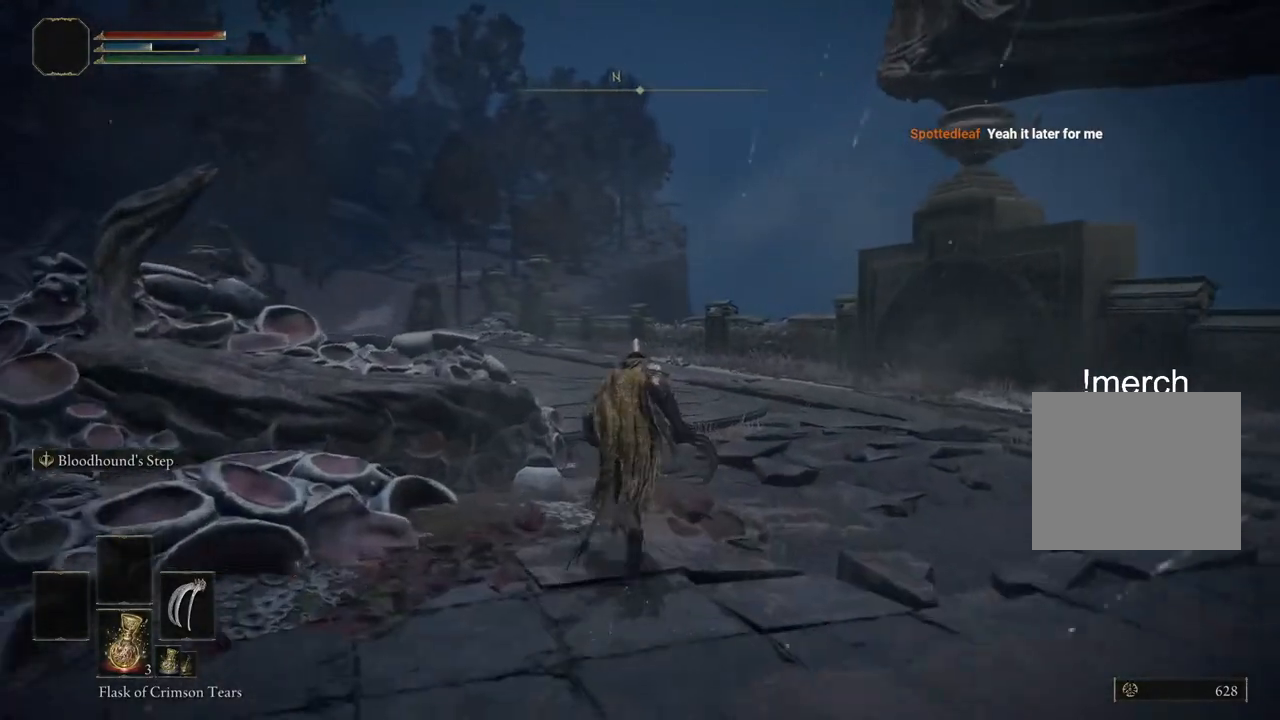
{"buttons": ["CIRCLE"], "left_stick": "up", "right_stick": "center", "events": []}
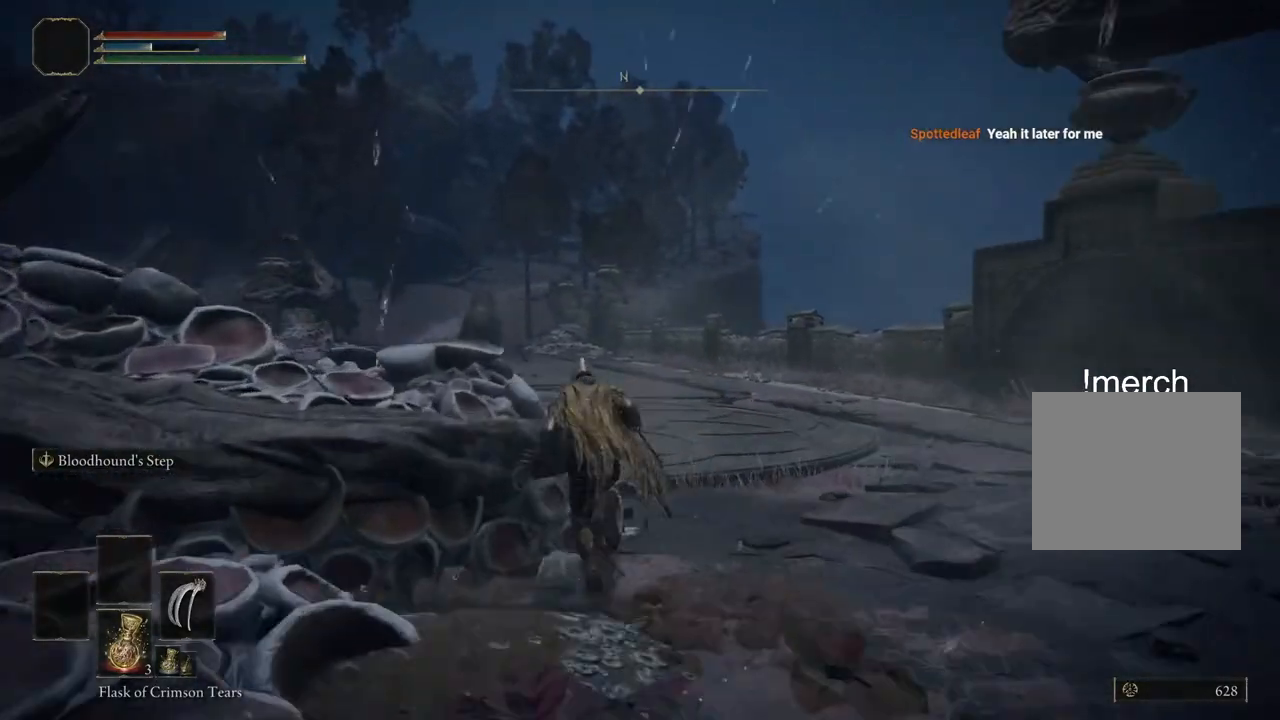
{"buttons": ["CIRCLE"], "left_stick": "up", "right_stick": "center", "events": []}
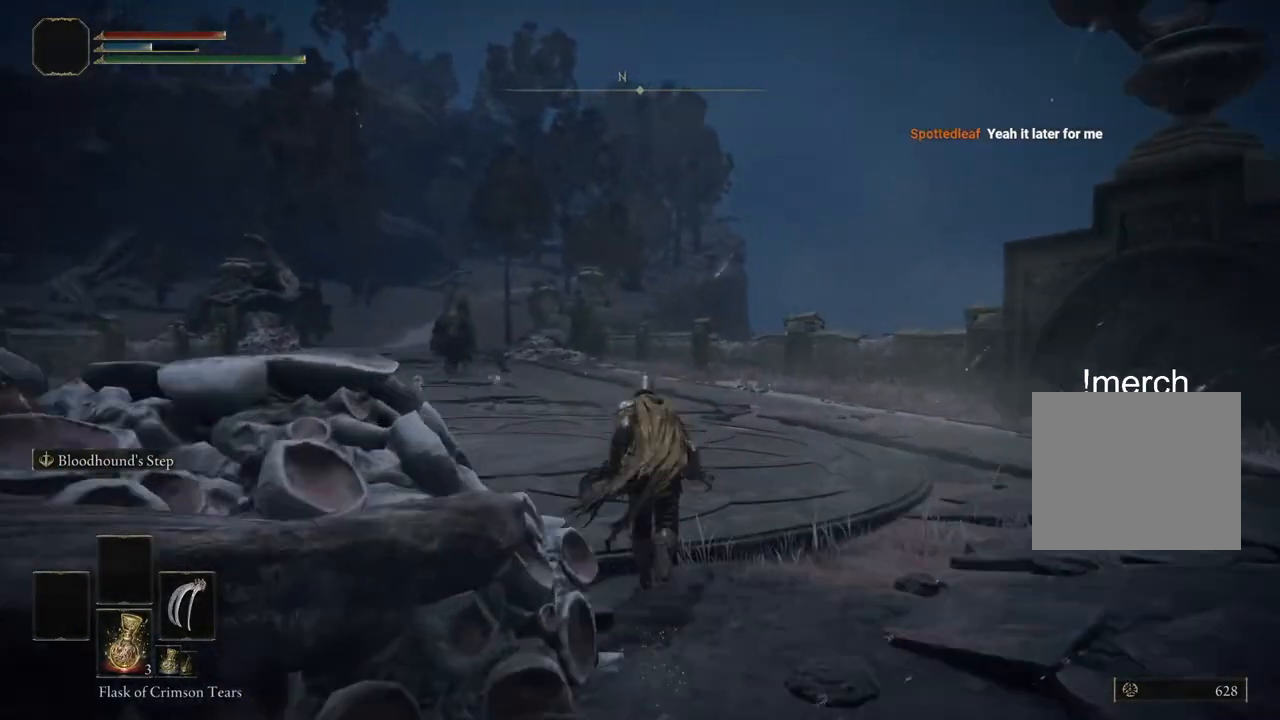
{"buttons": ["CIRCLE"], "left_stick": "up", "right_stick": "center", "events": []}
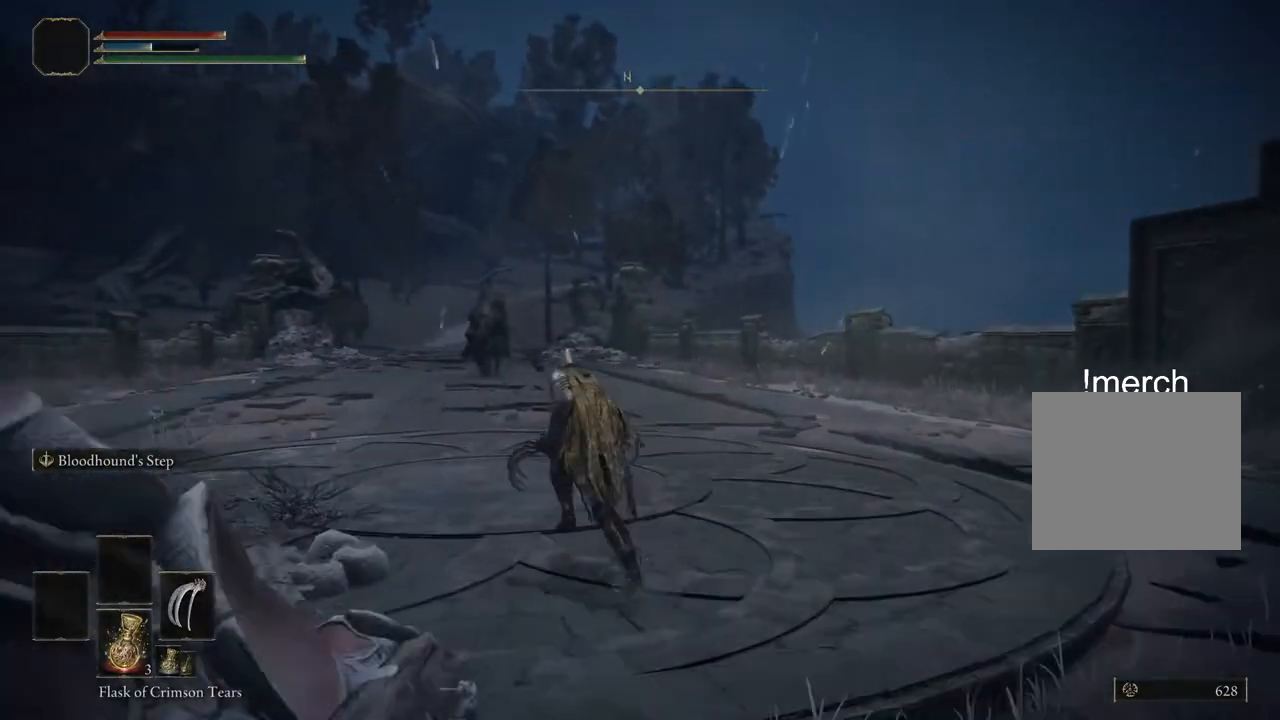
{"buttons": ["CIRCLE"], "left_stick": "up", "right_stick": "center", "events": []}
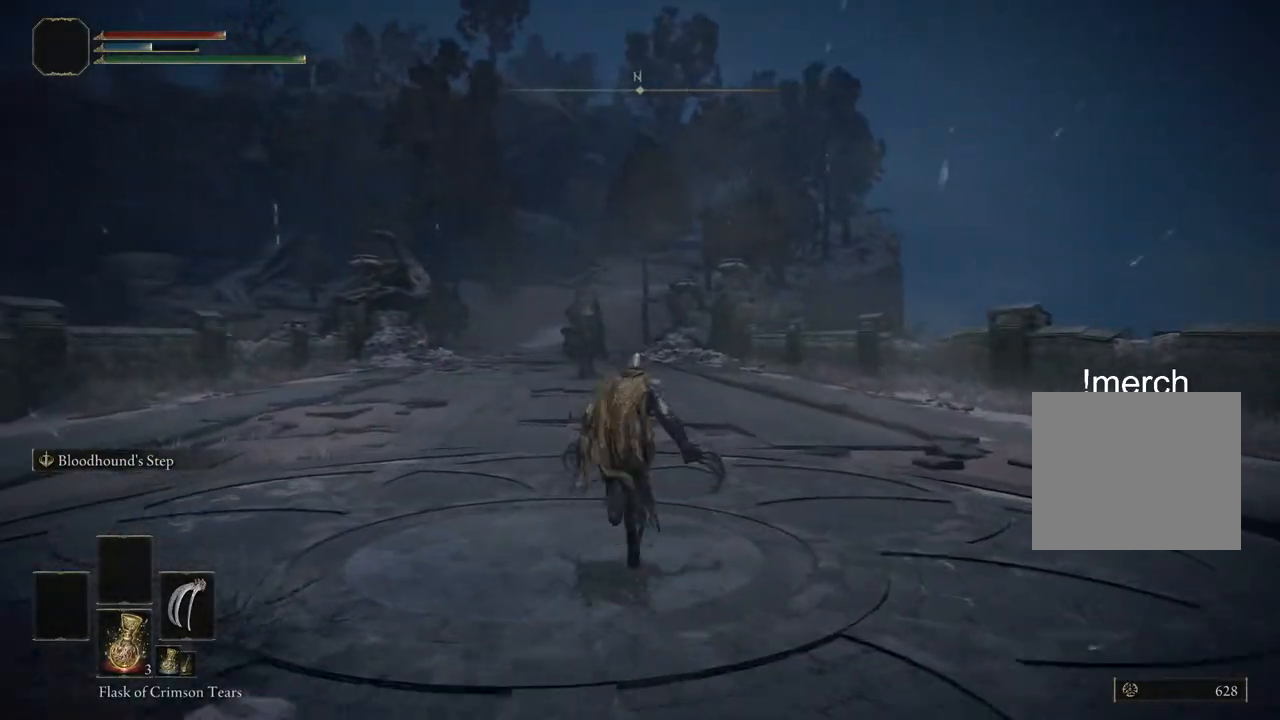
{"buttons": ["CIRCLE"], "left_stick": "up", "right_stick": "center", "events": []}
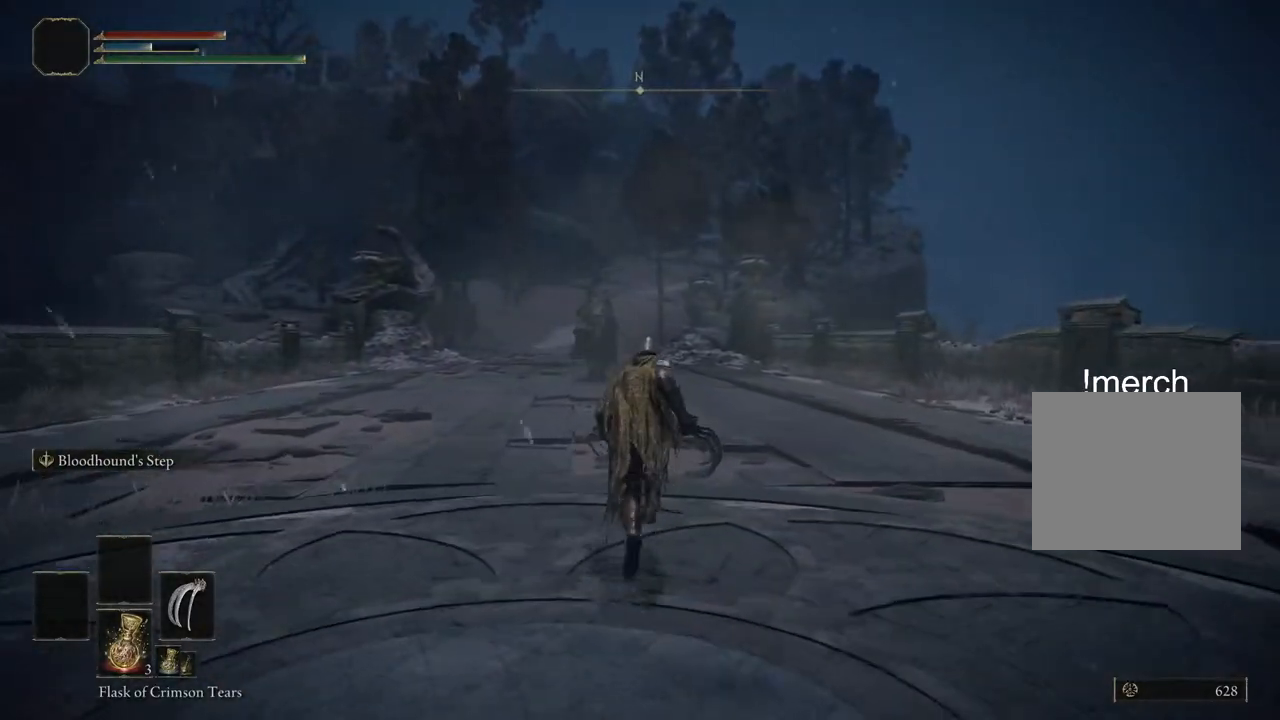
{"buttons": ["CIRCLE"], "left_stick": "up", "right_stick": "center", "events": []}
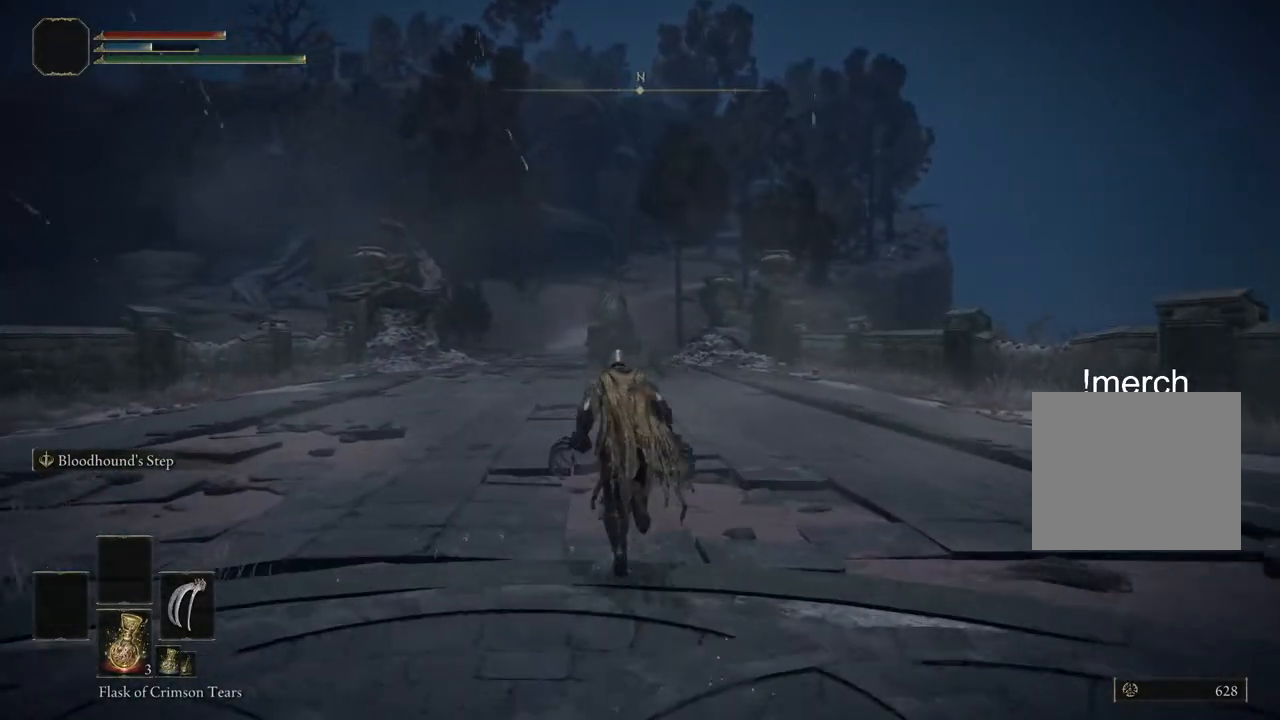
{"buttons": ["CIRCLE"], "left_stick": "up", "right_stick": "center", "events": []}
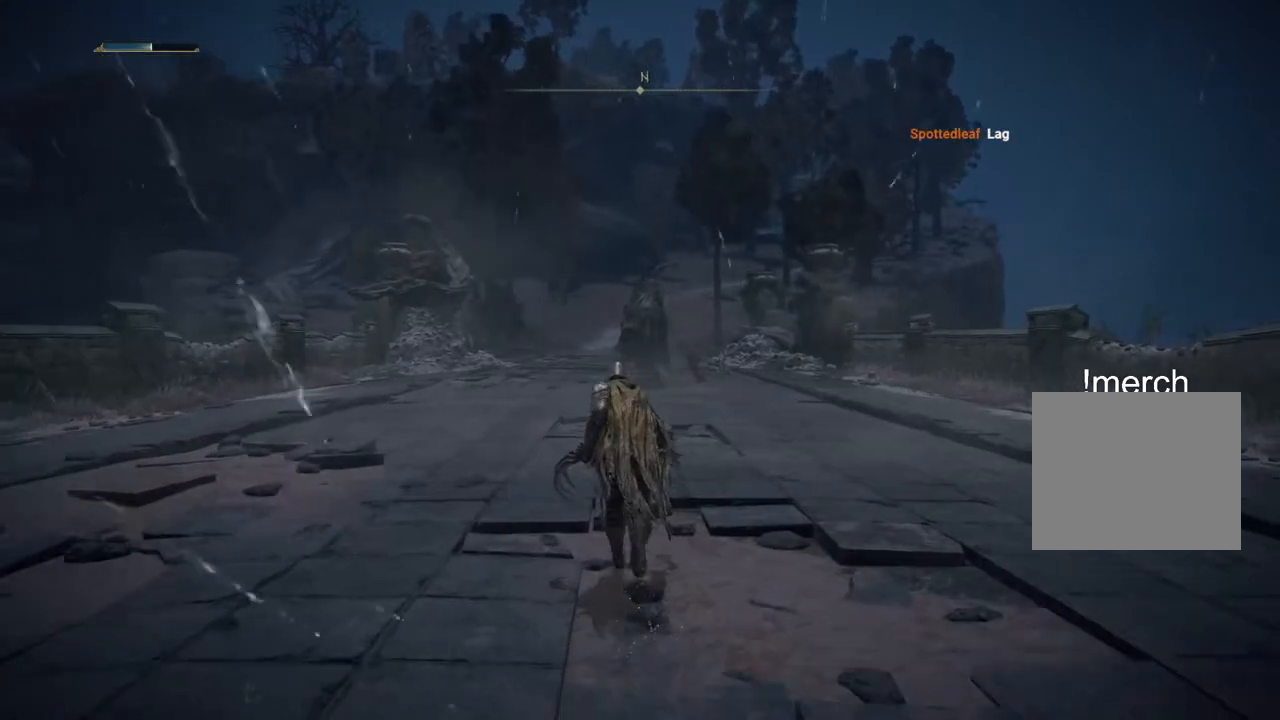
{"buttons": ["CIRCLE"], "left_stick": "up", "right_stick": "center", "events": []}
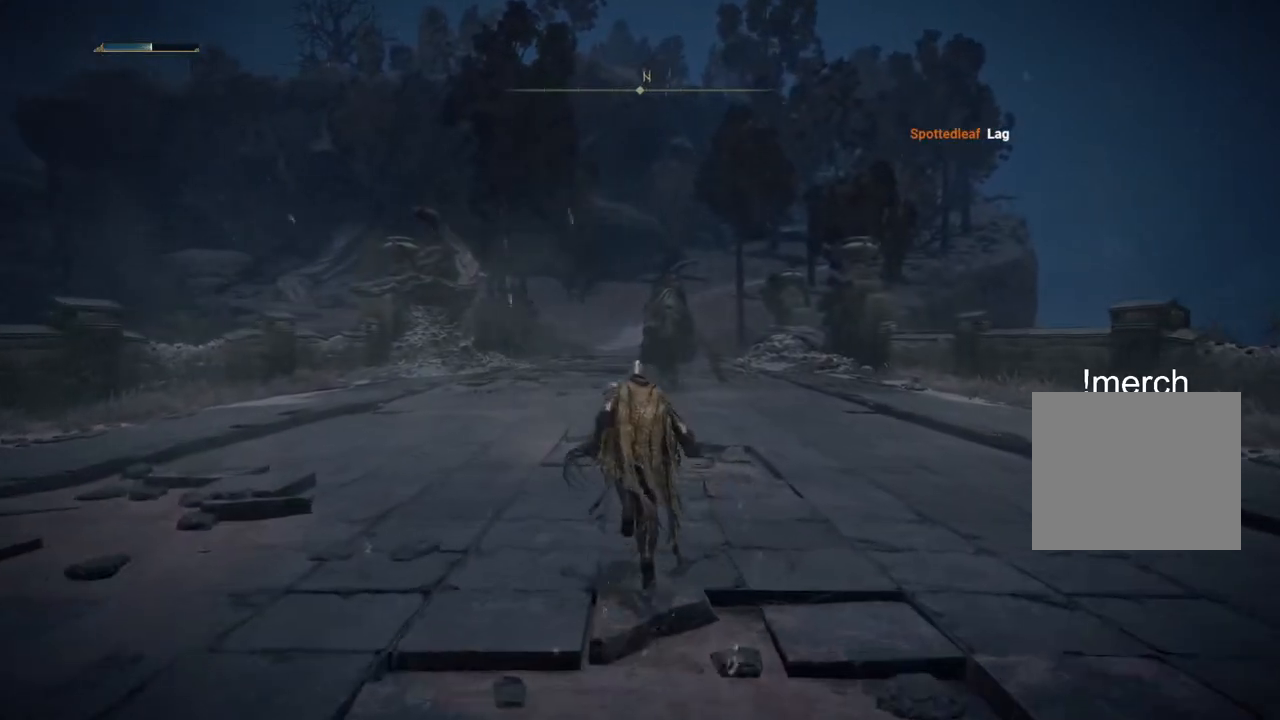
{"buttons": ["CIRCLE"], "left_stick": "up", "right_stick": "center", "events": []}
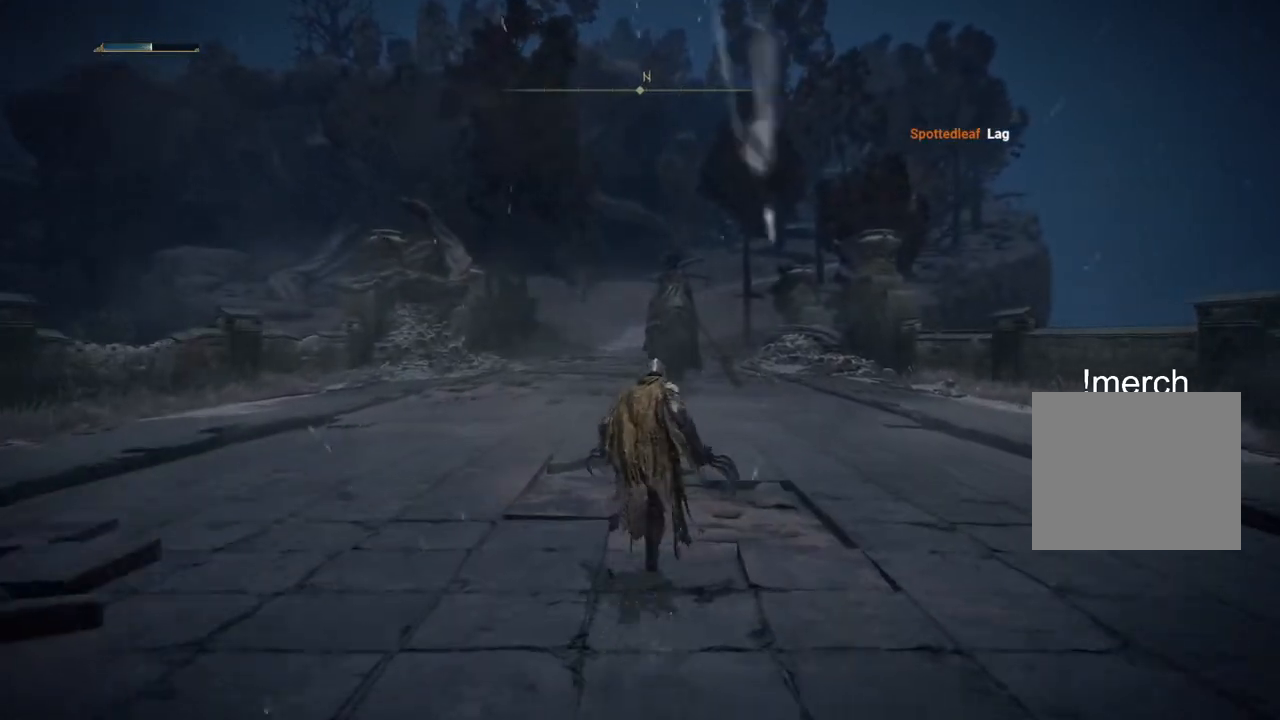
{"buttons": ["CIRCLE"], "left_stick": "up", "right_stick": "center", "events": []}
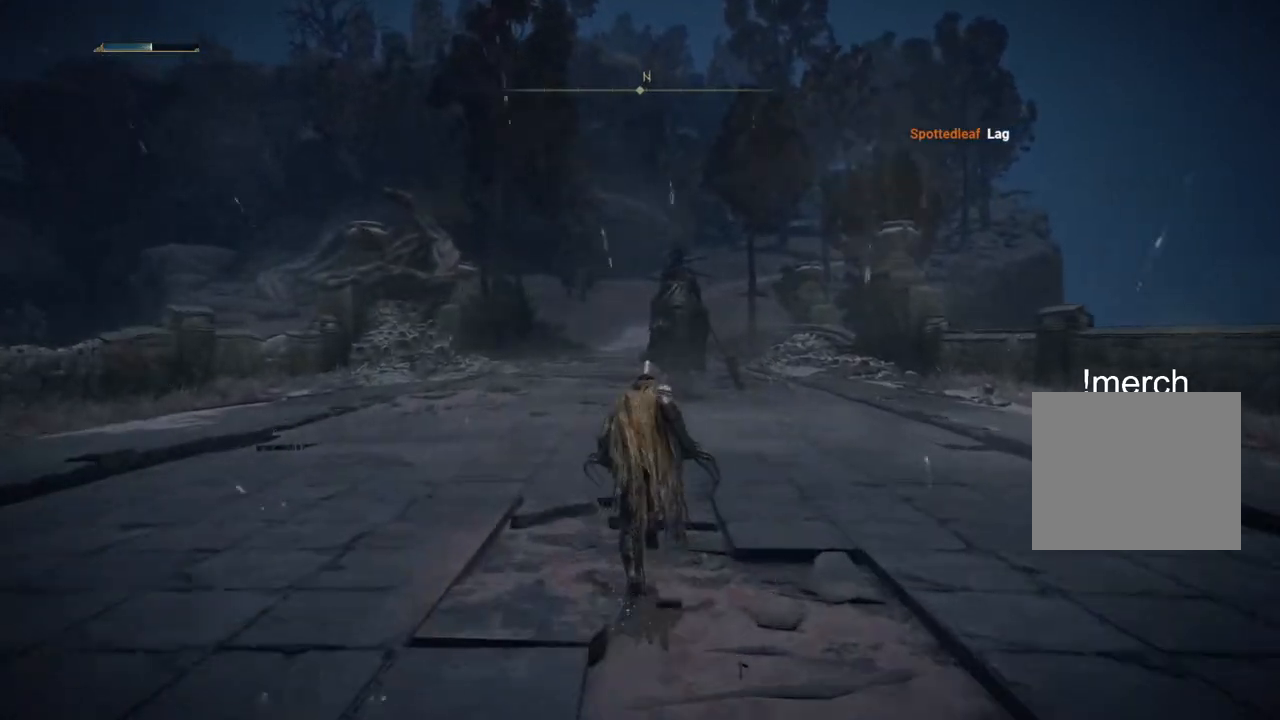
{"buttons": ["CIRCLE"], "left_stick": "up", "right_stick": "center", "events": []}
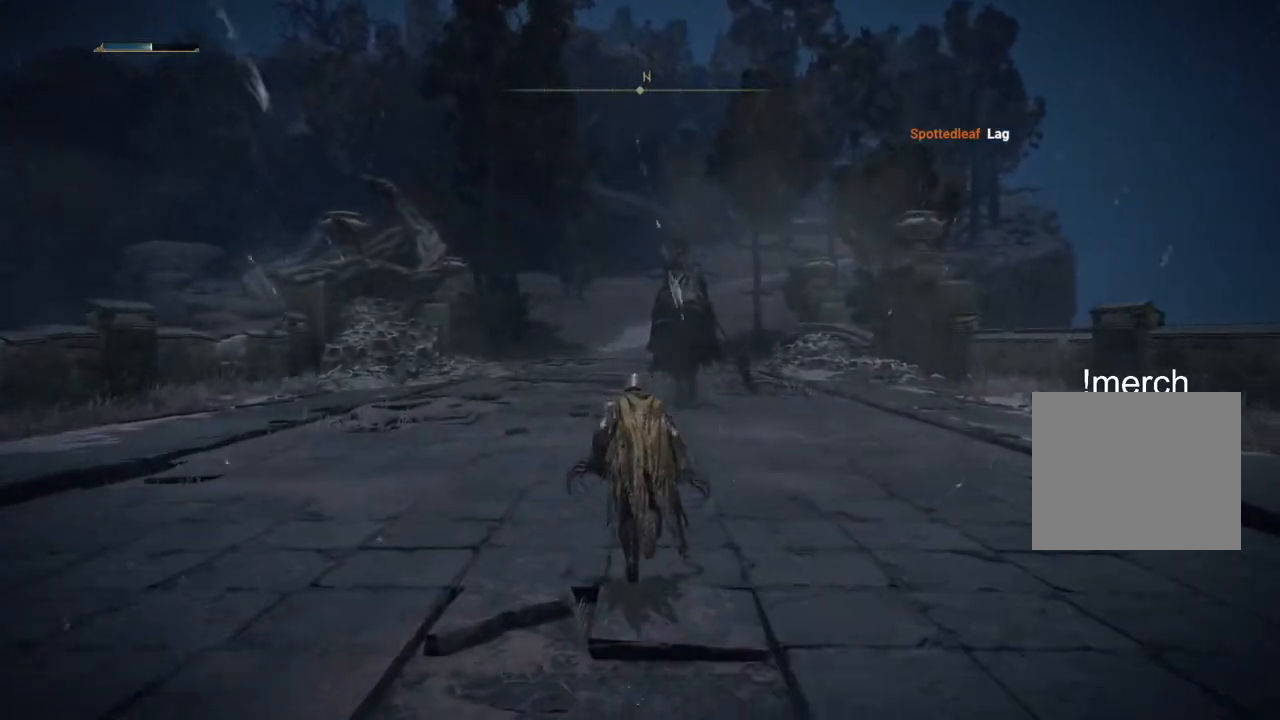
{"buttons": ["CIRCLE"], "left_stick": "up", "right_stick": "center", "events": []}
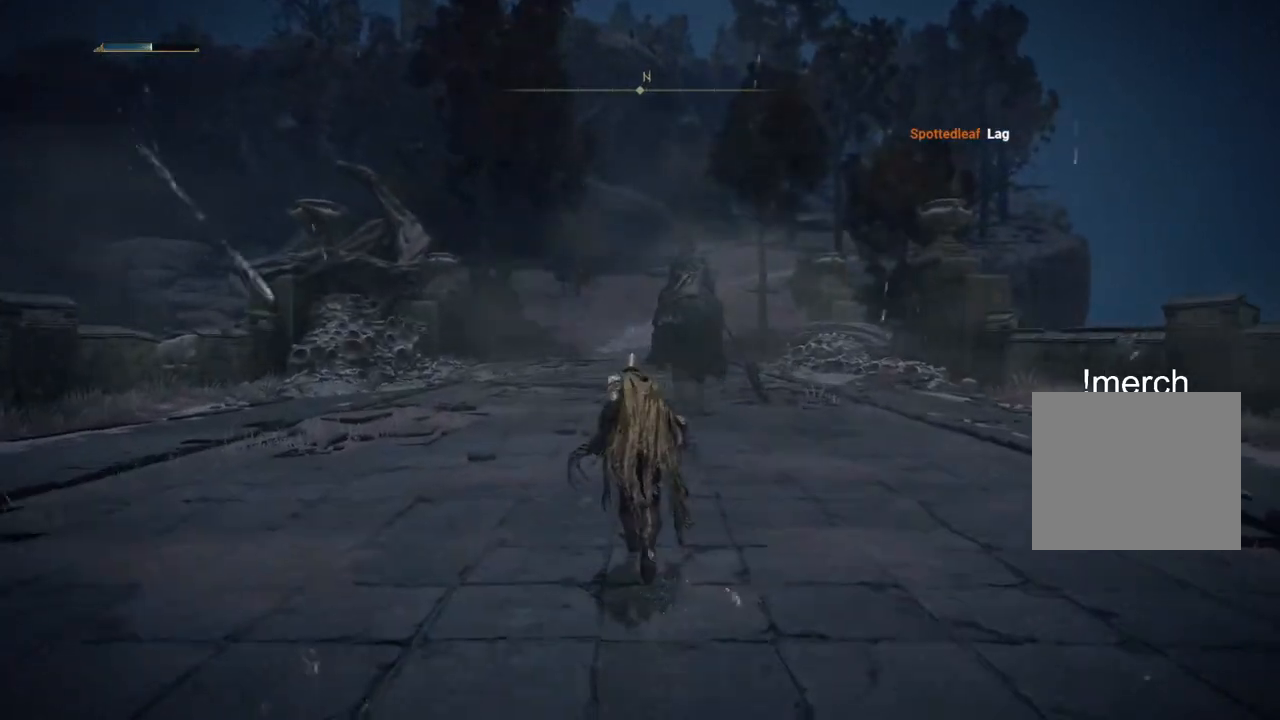
{"buttons": ["CIRCLE"], "left_stick": "up", "right_stick": "center", "events": []}
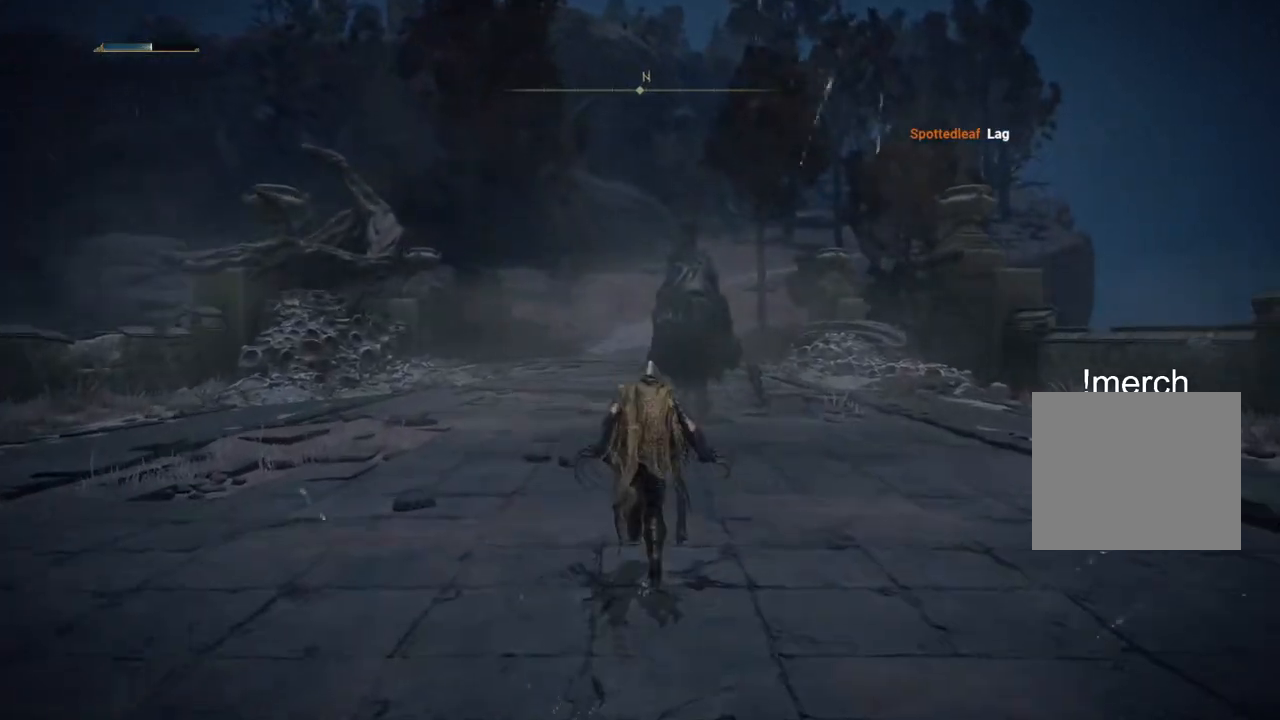
{"buttons": ["CIRCLE"], "left_stick": "up", "right_stick": "center", "events": []}
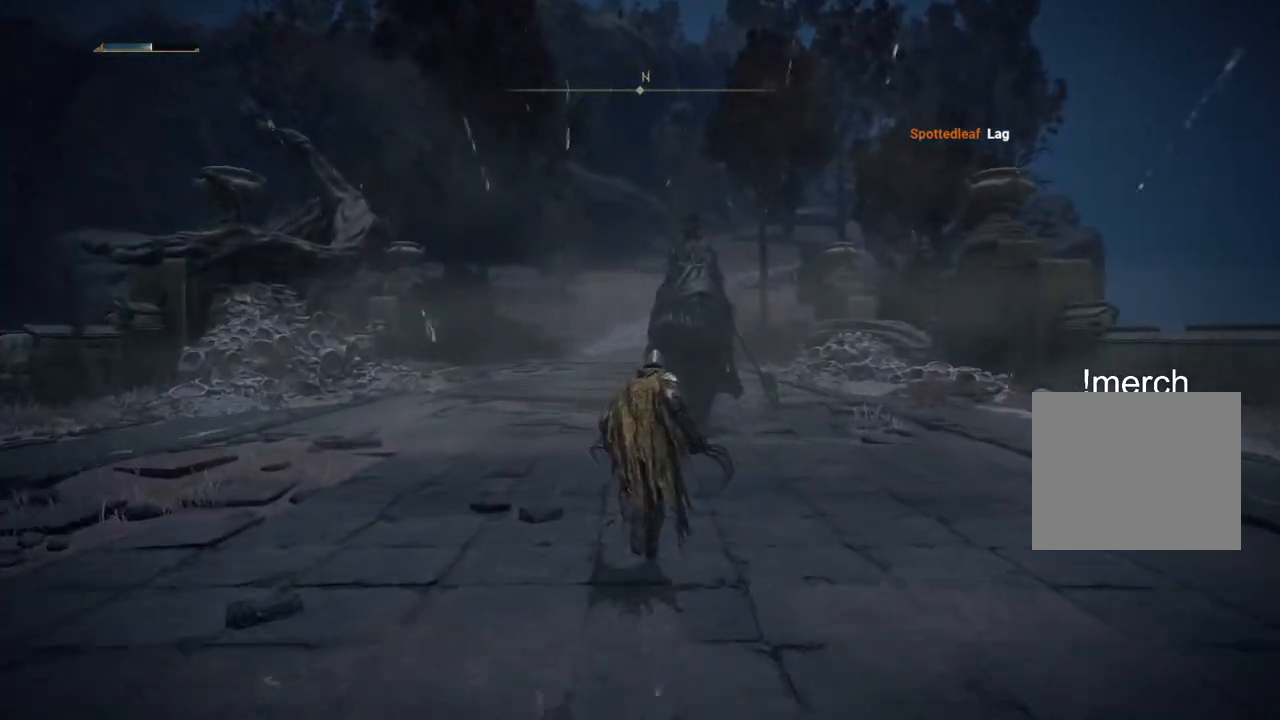
{"buttons": ["CIRCLE"], "left_stick": "up", "right_stick": "center", "events": []}
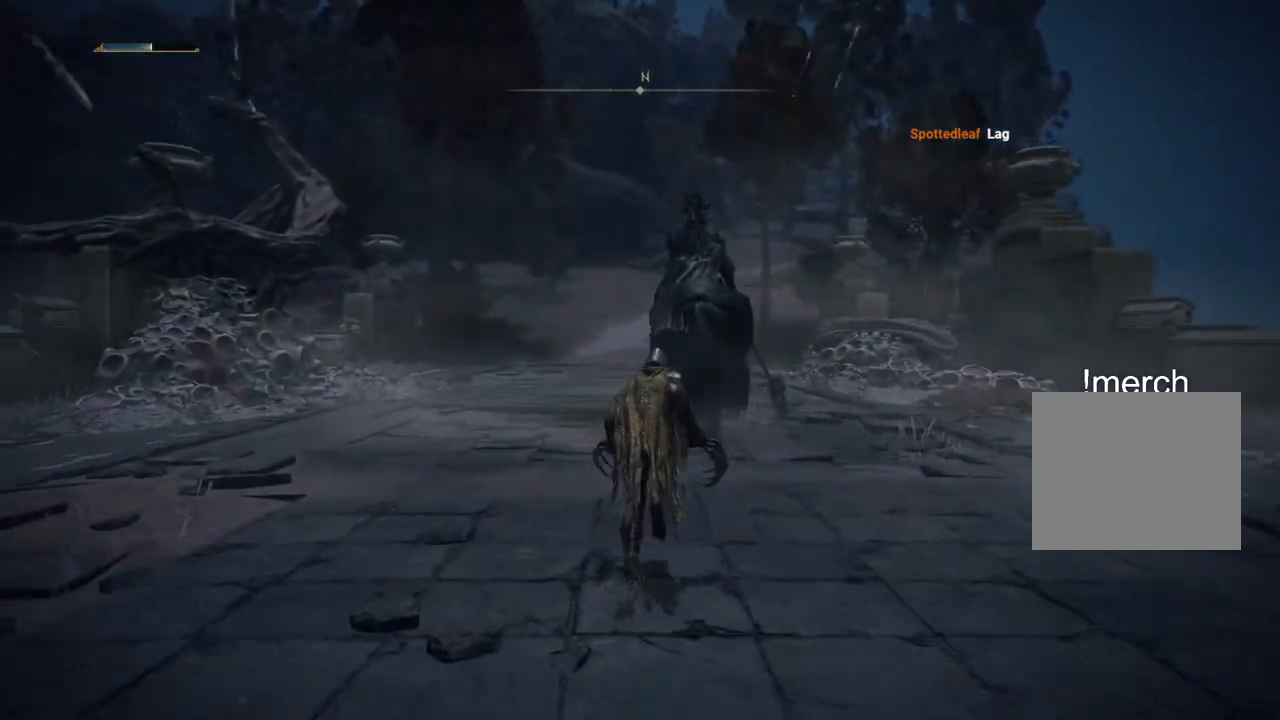
{"buttons": ["CIRCLE"], "left_stick": "up", "right_stick": "center", "events": []}
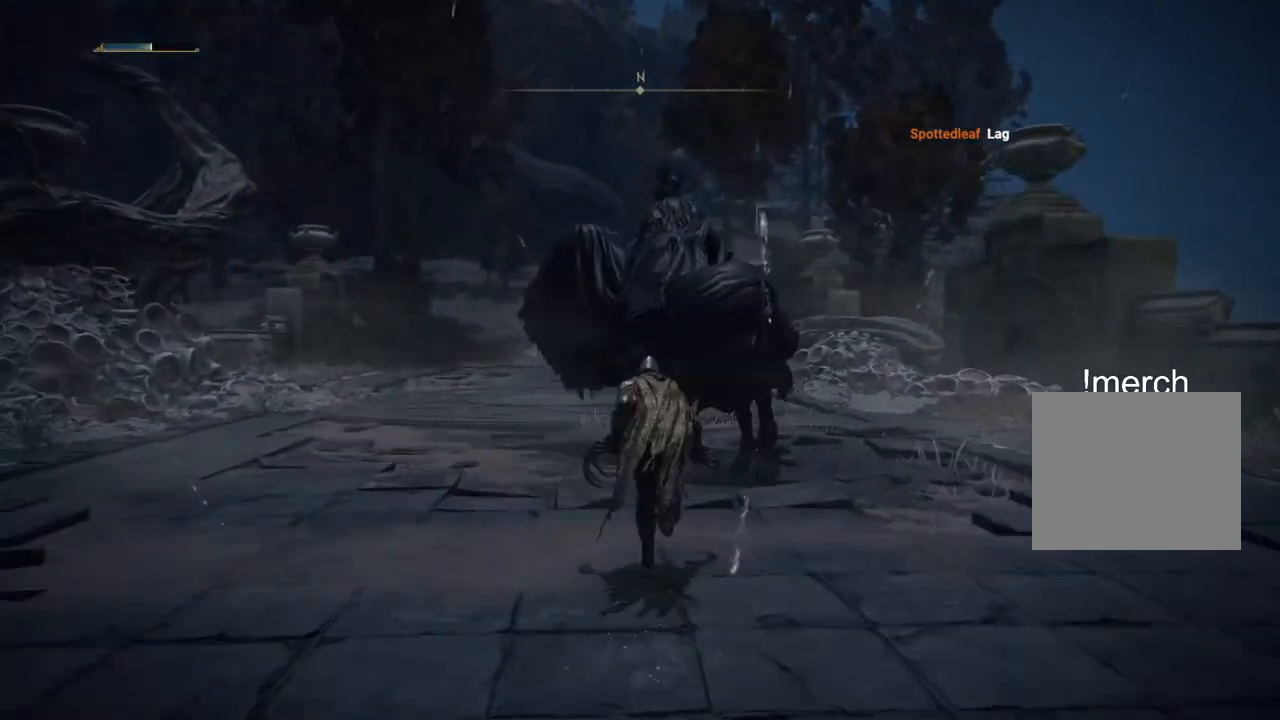
{"buttons": [], "left_stick": "down-right", "right_stick": "center", "events": [[100, "CIRCLE", "up"], [267, "left_stick", "right"], [450, "left_stick", "down-right"]]}
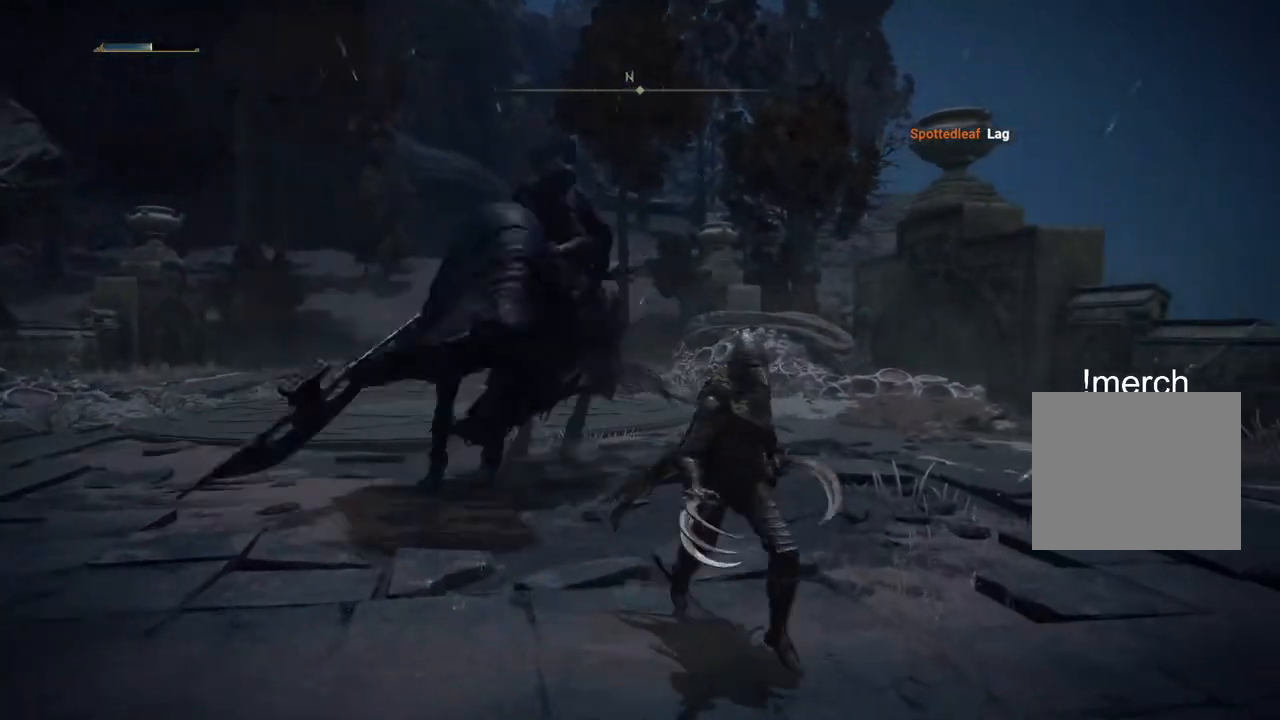
{"buttons": [], "left_stick": "down", "right_stick": "center", "events": [[350, "left_stick", "down"]]}